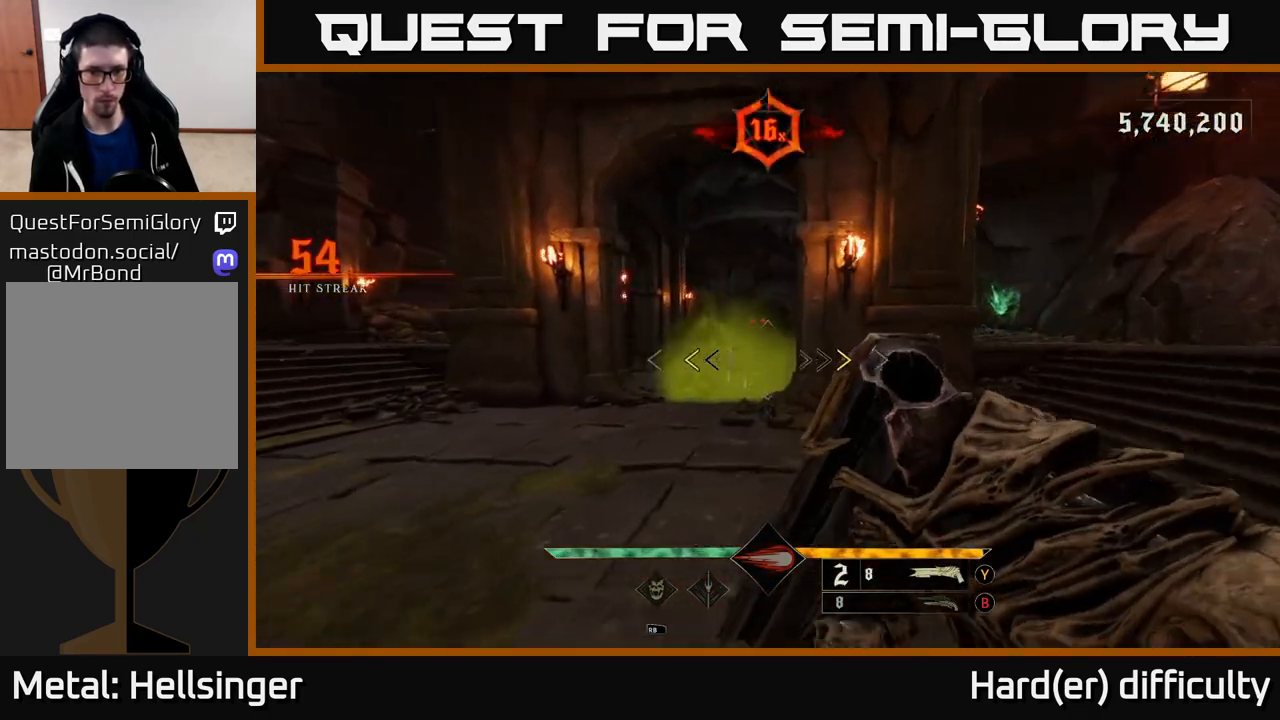
Gameplay with a controller (Xbox layout); each line is a JSON object with the inputs held at the frame after it. "events" lists button and stick changes between this image and that frame as [ms after this image, input, new state], when the widget could be followed in between.
{"buttons": [], "left_stick": "up-left", "right_stick": "center", "events": [[167, "A", "down"], [233, "X", "down"], [317, "A", "up"], [333, "X", "up"]]}
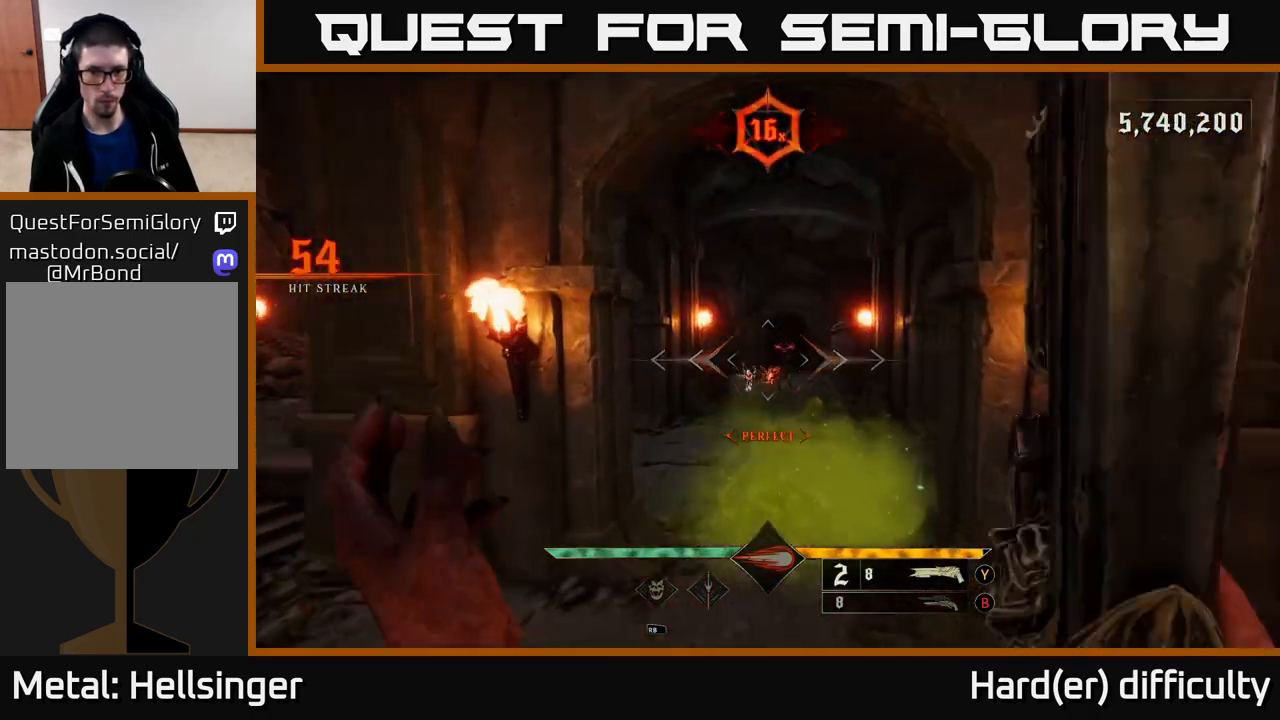
{"buttons": [], "left_stick": "down", "right_stick": "center", "events": [[150, "right_stick", "down-right"], [167, "left_stick", "down-left"], [333, "right_stick", "center"], [383, "left_stick", "down"]]}
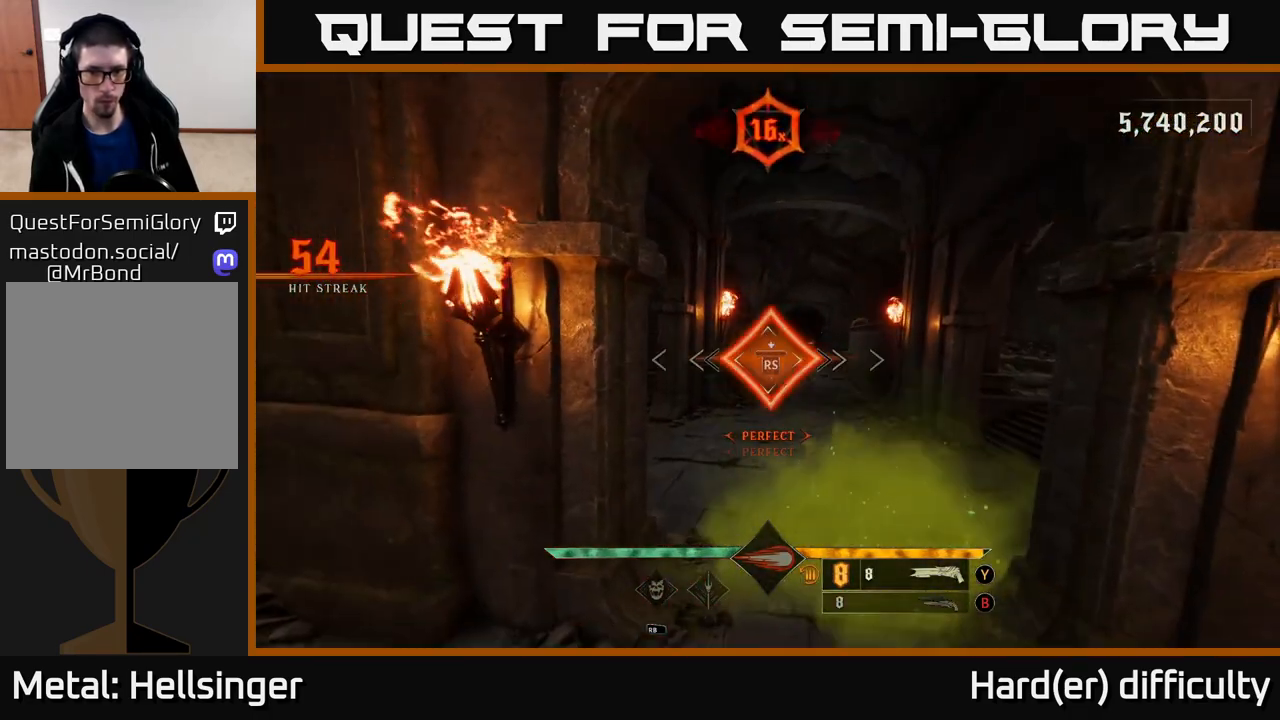
{"buttons": [], "left_stick": "up-left", "right_stick": "right", "events": [[17, "left_stick", "center"], [267, "right_stick", "right"], [283, "left_stick", "up-right"], [467, "left_stick", "up-left"]]}
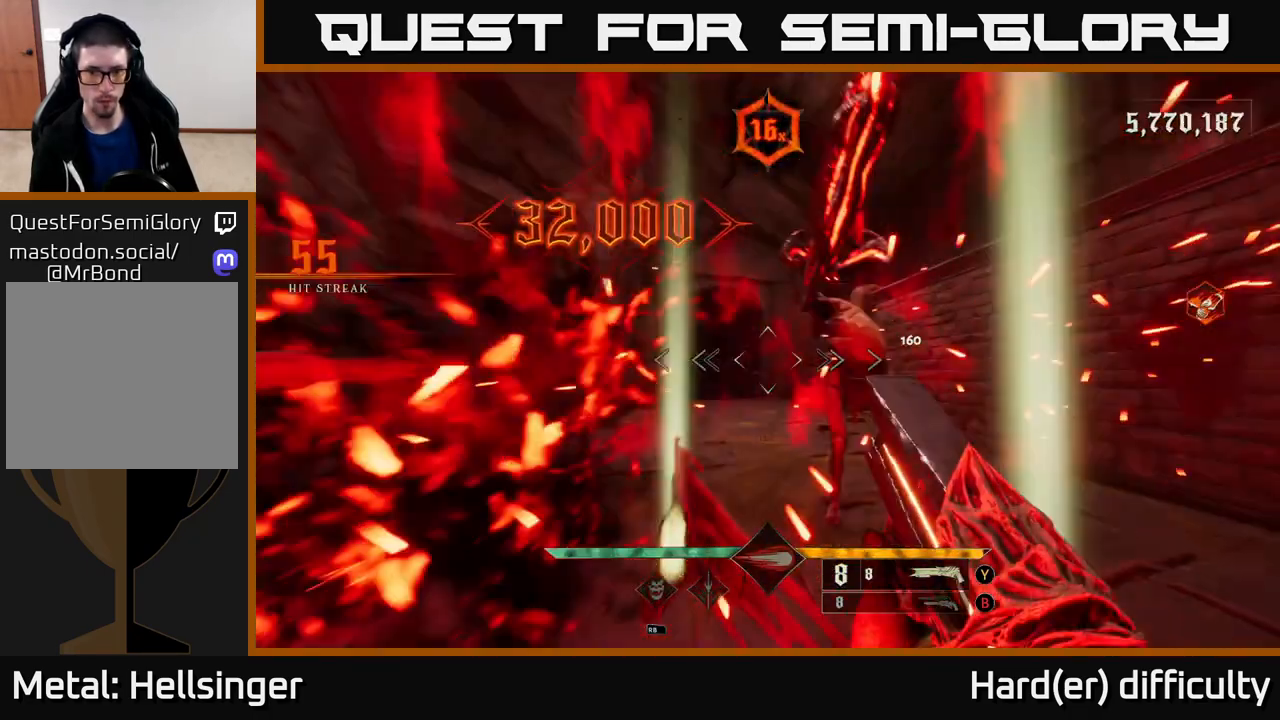
{"buttons": [], "left_stick": "left", "right_stick": "right", "events": [[83, "left_stick", "left"], [133, "L2", "down"], [283, "L2", "up"]]}
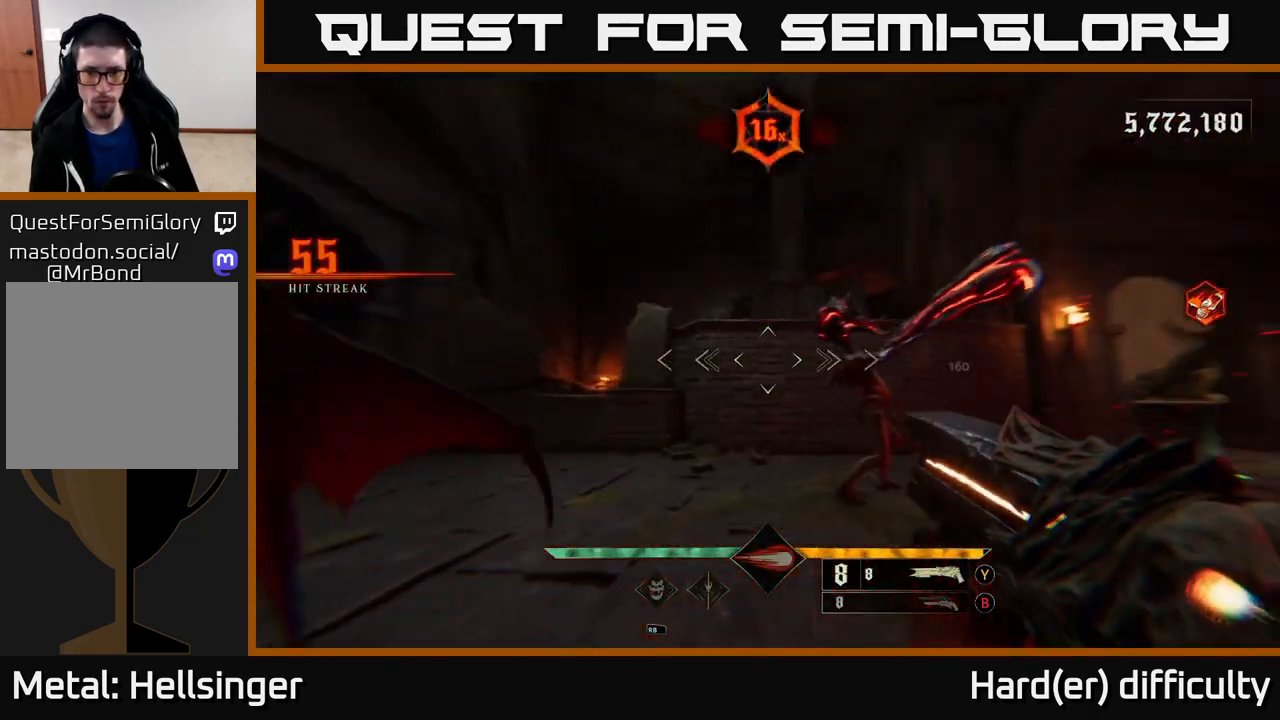
{"buttons": [], "left_stick": "down-left", "right_stick": "right", "events": [[133, "R2", "down"], [167, "left_stick", "down-left"], [200, "R2", "up"]]}
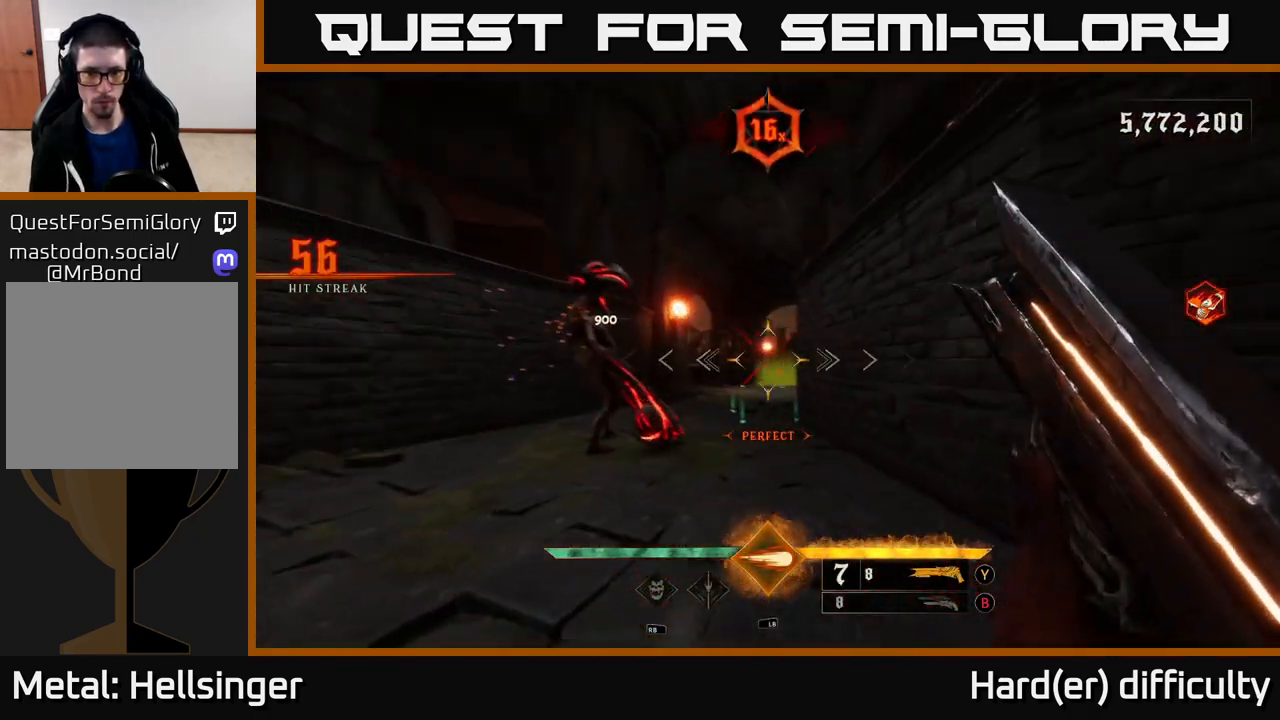
{"buttons": [], "left_stick": "left", "right_stick": "right", "events": [[33, "right_stick", "center"], [200, "left_stick", "up-left"], [250, "right_stick", "up-left"], [400, "right_stick", "center"], [483, "left_stick", "left"], [500, "right_stick", "right"]]}
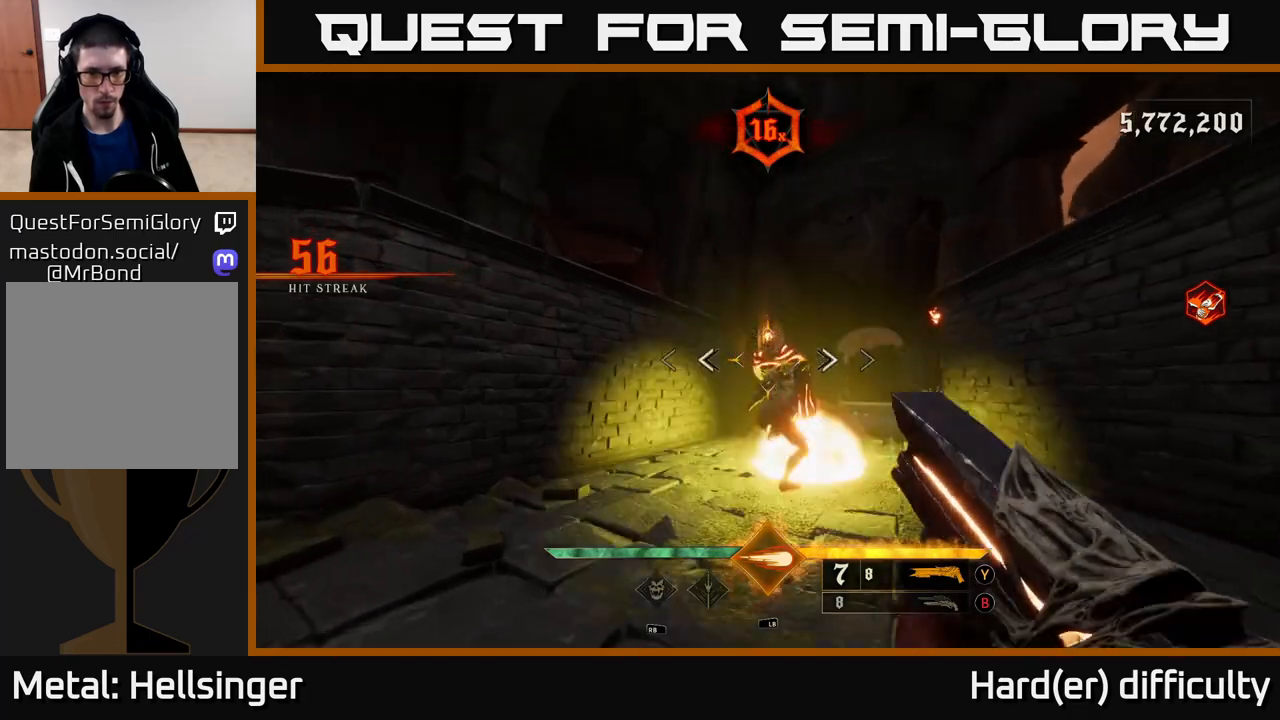
{"buttons": [], "left_stick": "down-left", "right_stick": "left", "events": [[33, "left_stick", "down-left"], [50, "R2", "down"], [83, "left_stick", "down"], [117, "right_stick", "down-right"], [167, "R2", "up"], [283, "right_stick", "center"], [383, "left_stick", "down-left"], [500, "right_stick", "left"]]}
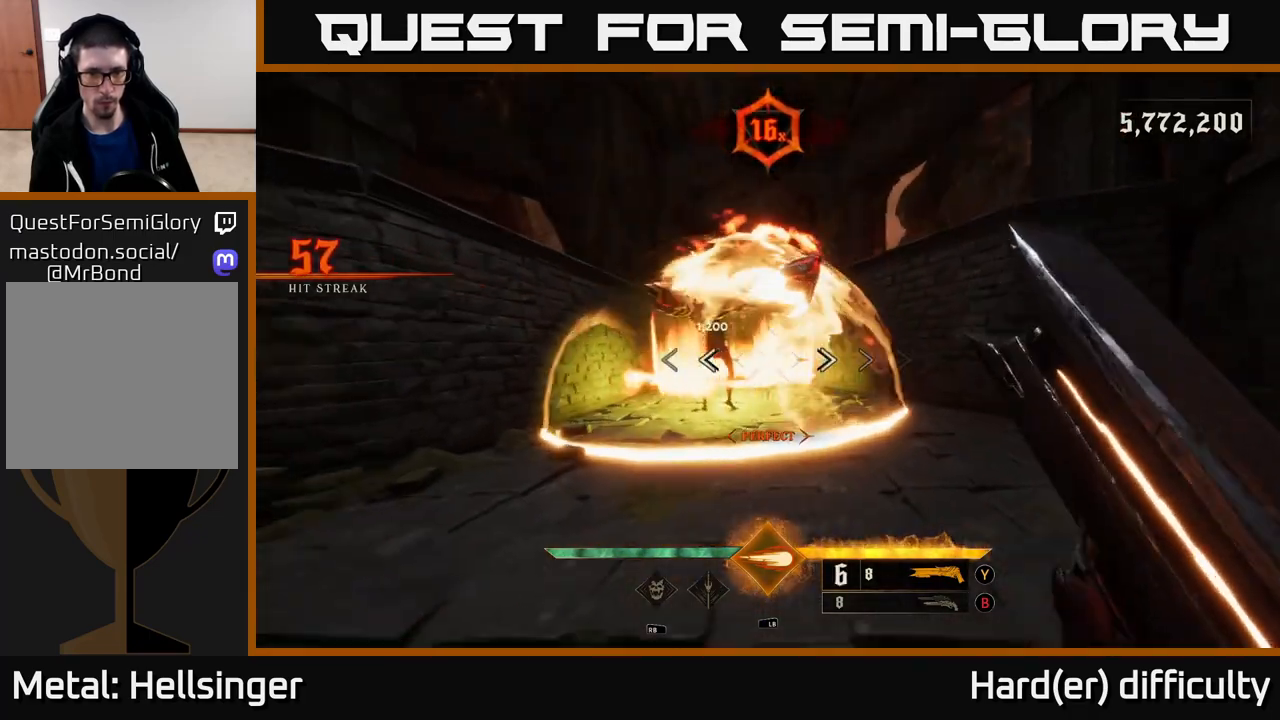
{"buttons": ["A"], "left_stick": "right", "right_stick": "center", "events": [[33, "left_stick", "left"], [67, "L2", "down"], [117, "right_stick", "center"], [150, "L2", "up"], [233, "A", "down"], [250, "left_stick", "up-left"], [350, "A", "up"], [383, "left_stick", "right"], [433, "A", "down"]]}
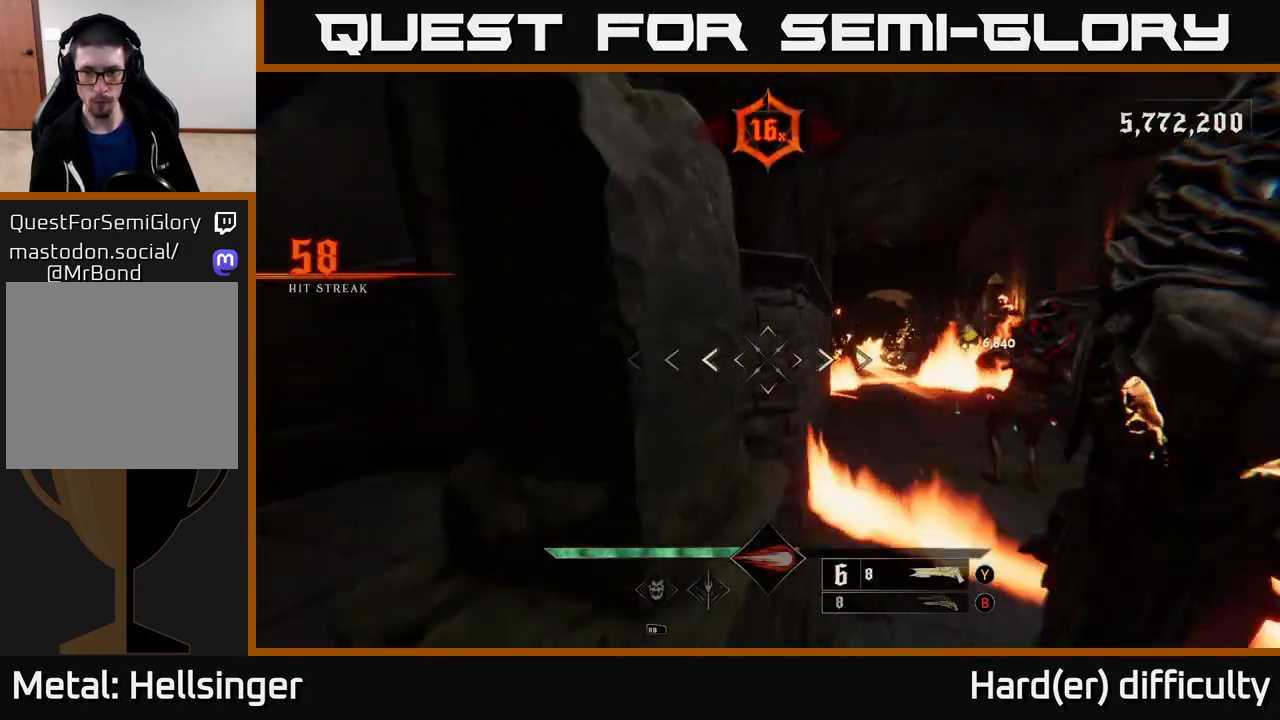
{"buttons": [], "left_stick": "down-left", "right_stick": "down-right", "events": [[33, "A", "up"], [167, "right_stick", "down-right"], [500, "left_stick", "down-left"]]}
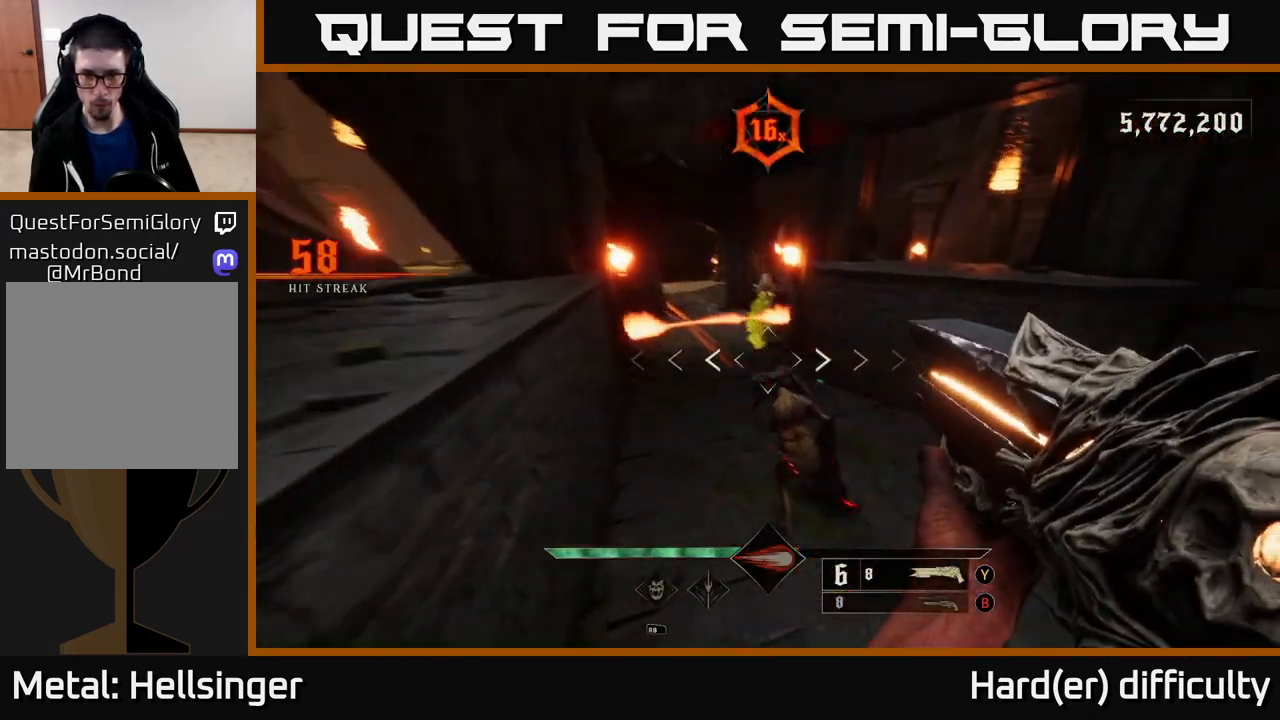
{"buttons": ["L2"], "left_stick": "right", "right_stick": "up-left", "events": [[50, "R2", "down"], [150, "left_stick", "left"], [167, "R2", "up"], [267, "right_stick", "up-right"], [300, "left_stick", "up-left"], [400, "left_stick", "right"], [417, "L2", "down"], [417, "right_stick", "up-left"]]}
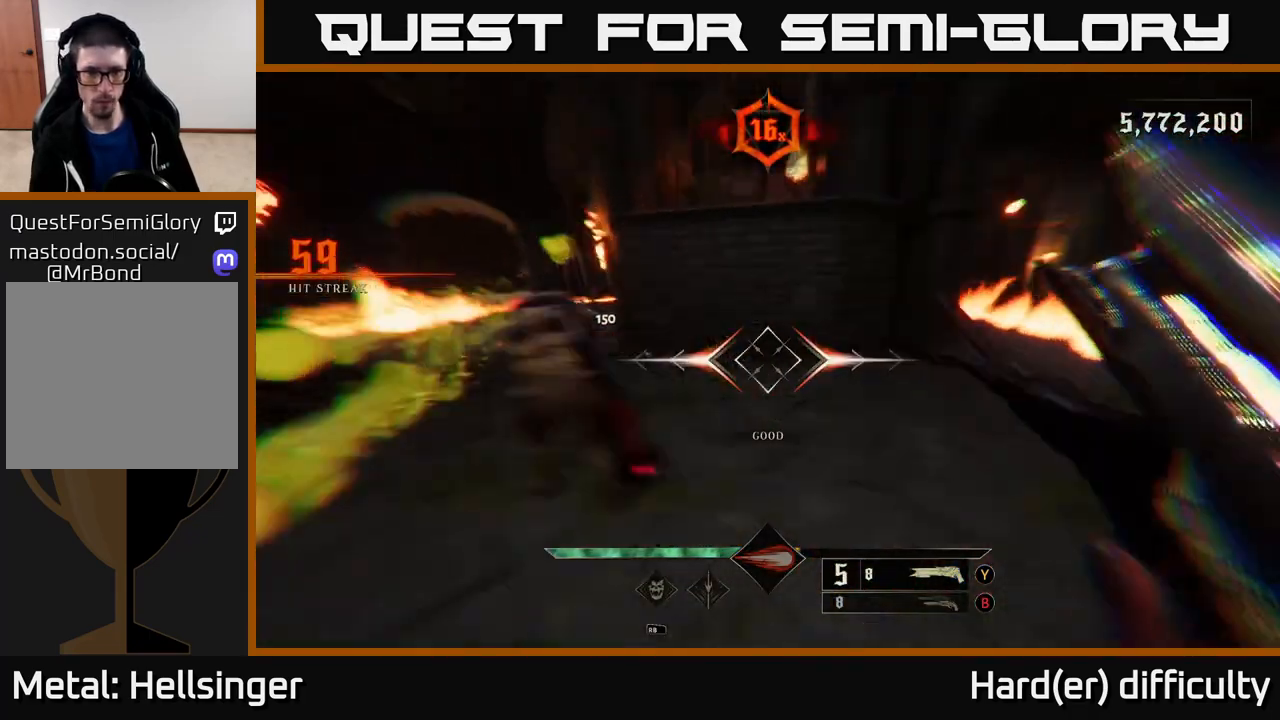
{"buttons": ["R2"], "left_stick": "down-right", "right_stick": "center", "events": [[67, "L2", "up"], [200, "left_stick", "down"], [200, "right_stick", "left"], [367, "right_stick", "center"], [383, "left_stick", "down-right"], [417, "A", "down"], [483, "A", "up"], [483, "R2", "down"]]}
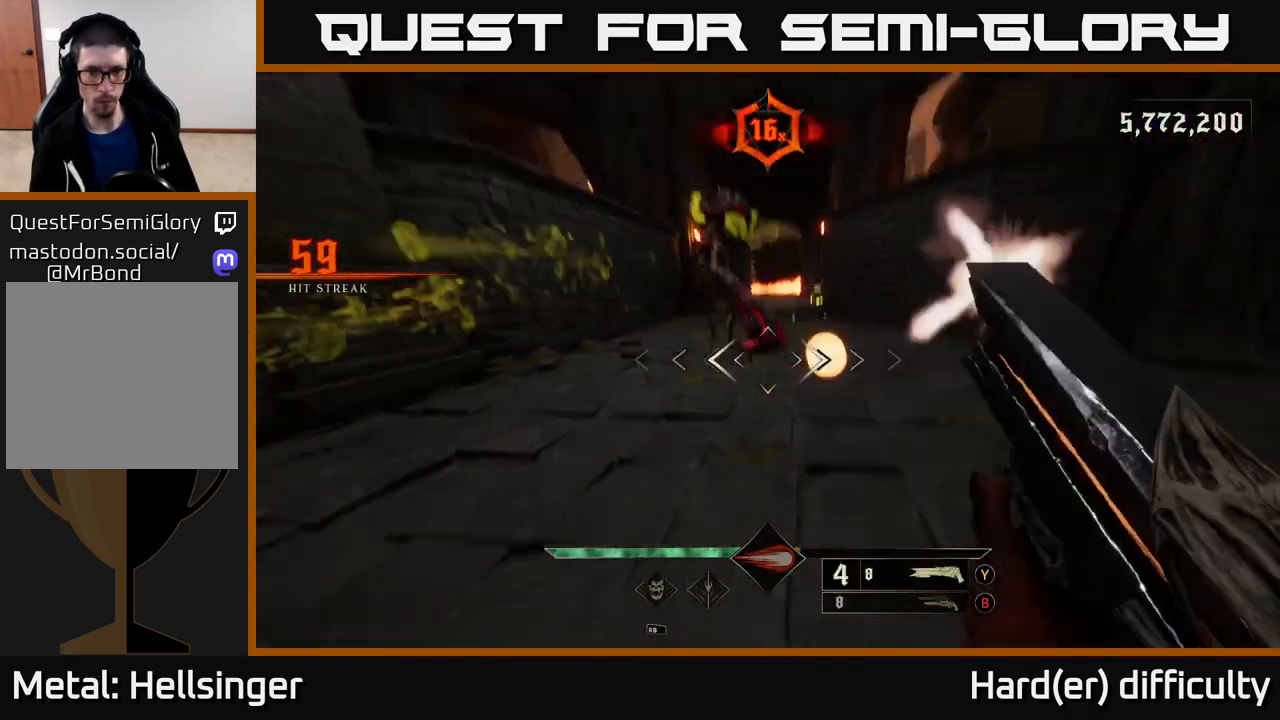
{"buttons": [], "left_stick": "down", "right_stick": "center", "events": [[67, "R2", "up"], [117, "left_stick", "right"], [167, "right_stick", "up-left"], [400, "right_stick", "center"], [500, "left_stick", "down"]]}
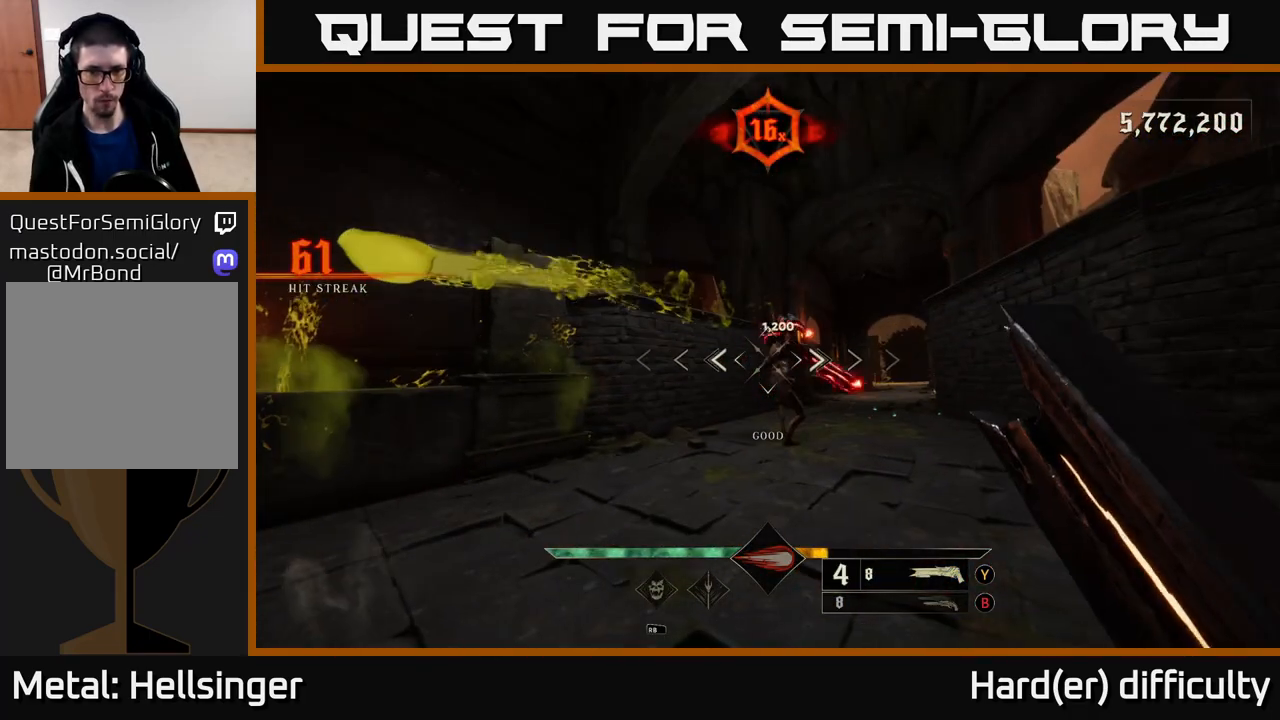
{"buttons": ["A", "L2"], "left_stick": "left", "right_stick": "center", "events": [[200, "left_stick", "down-right"], [333, "right_stick", "down-right"], [350, "R2", "down"], [400, "L2", "down"], [417, "right_stick", "center"], [433, "R2", "up"], [433, "left_stick", "left"], [483, "A", "down"]]}
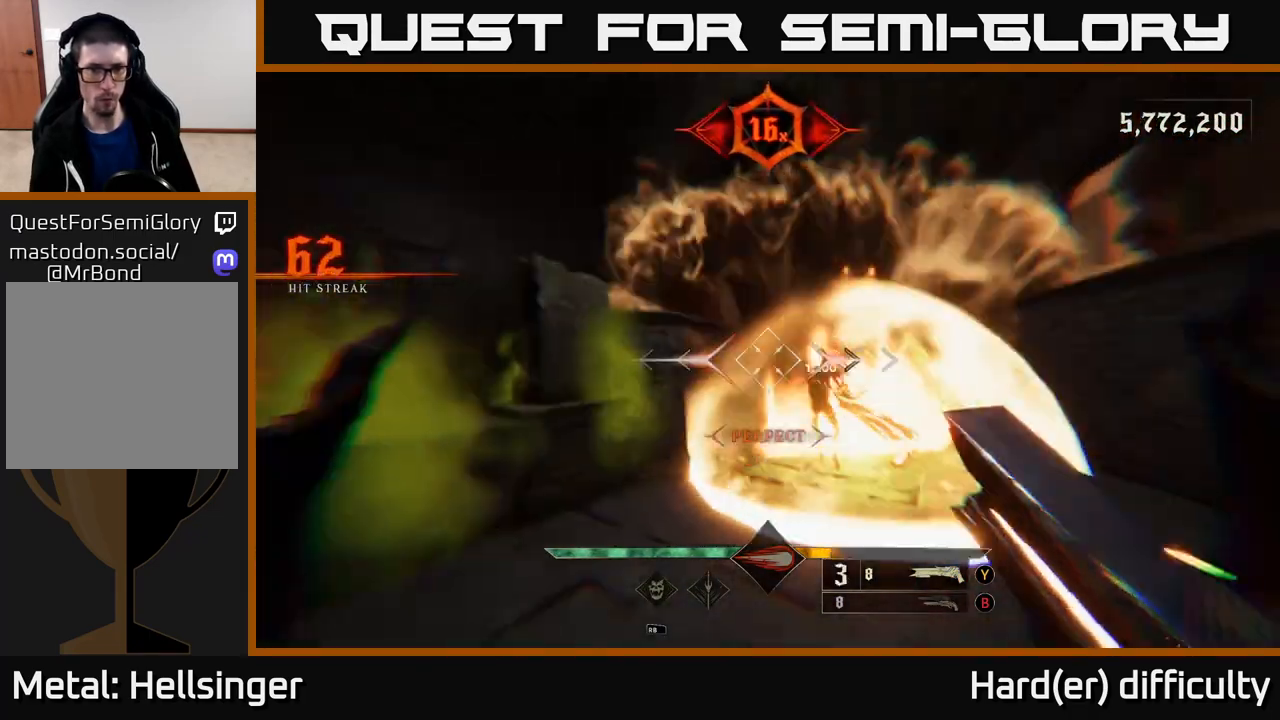
{"buttons": [], "left_stick": "up-left", "right_stick": "center", "events": [[33, "L2", "up"], [100, "A", "up"], [250, "A", "down"], [300, "left_stick", "up-left"], [400, "A", "up"]]}
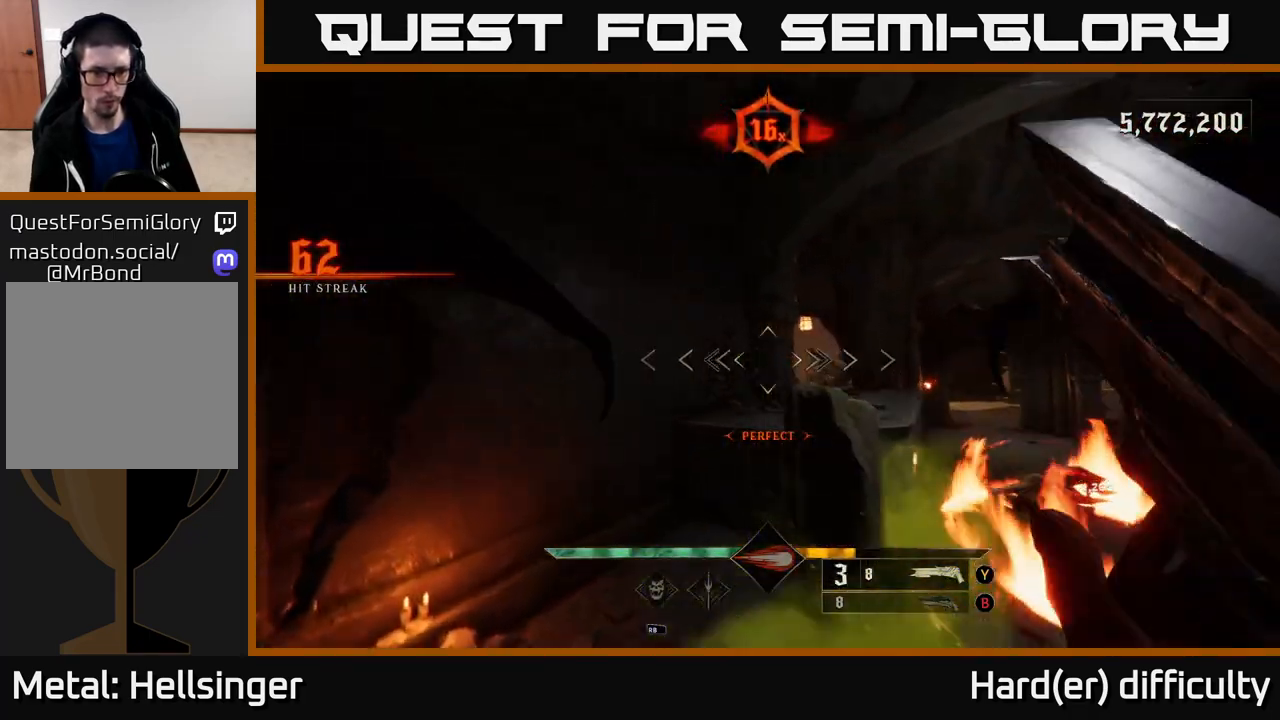
{"buttons": [], "left_stick": "up-left", "right_stick": "right", "events": [[17, "right_stick", "right"], [100, "left_stick", "left"], [267, "L2", "down"], [283, "left_stick", "up"], [283, "right_stick", "up-right"], [400, "right_stick", "right"], [417, "L2", "up"], [467, "left_stick", "up-left"]]}
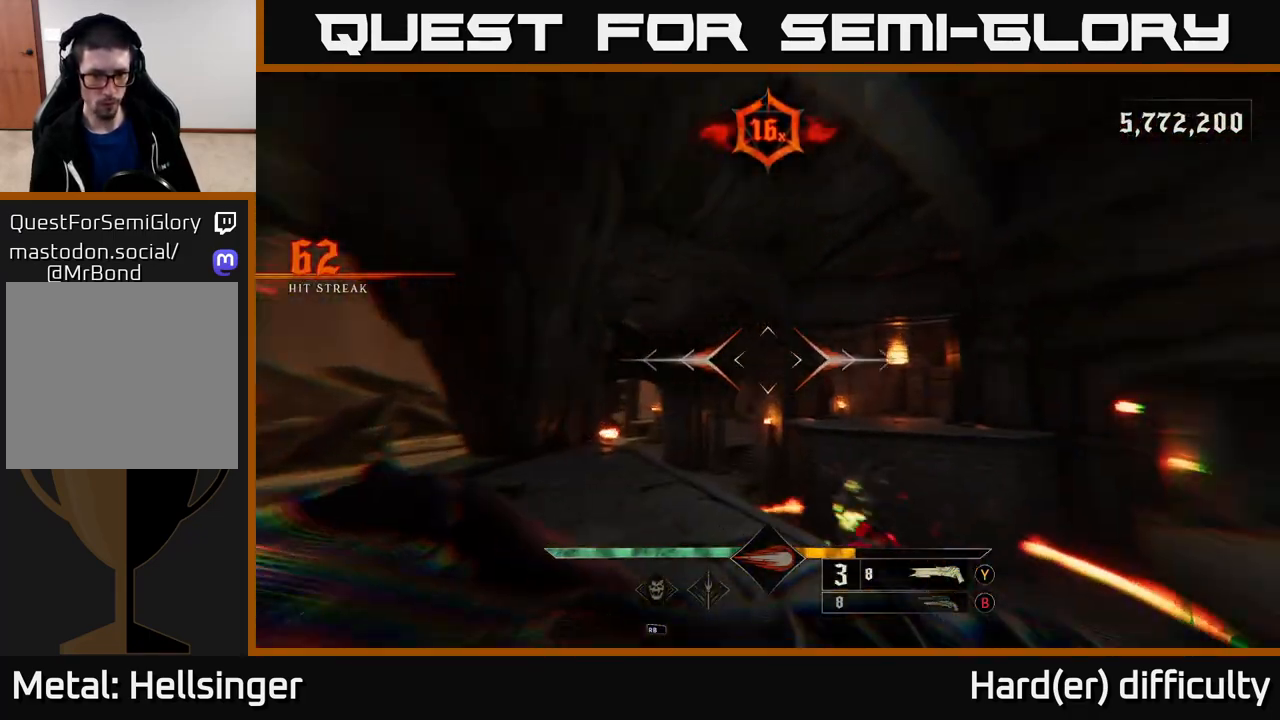
{"buttons": [], "left_stick": "left", "right_stick": "center", "events": [[67, "left_stick", "left"], [250, "right_stick", "center"], [267, "A", "down"], [400, "A", "up"]]}
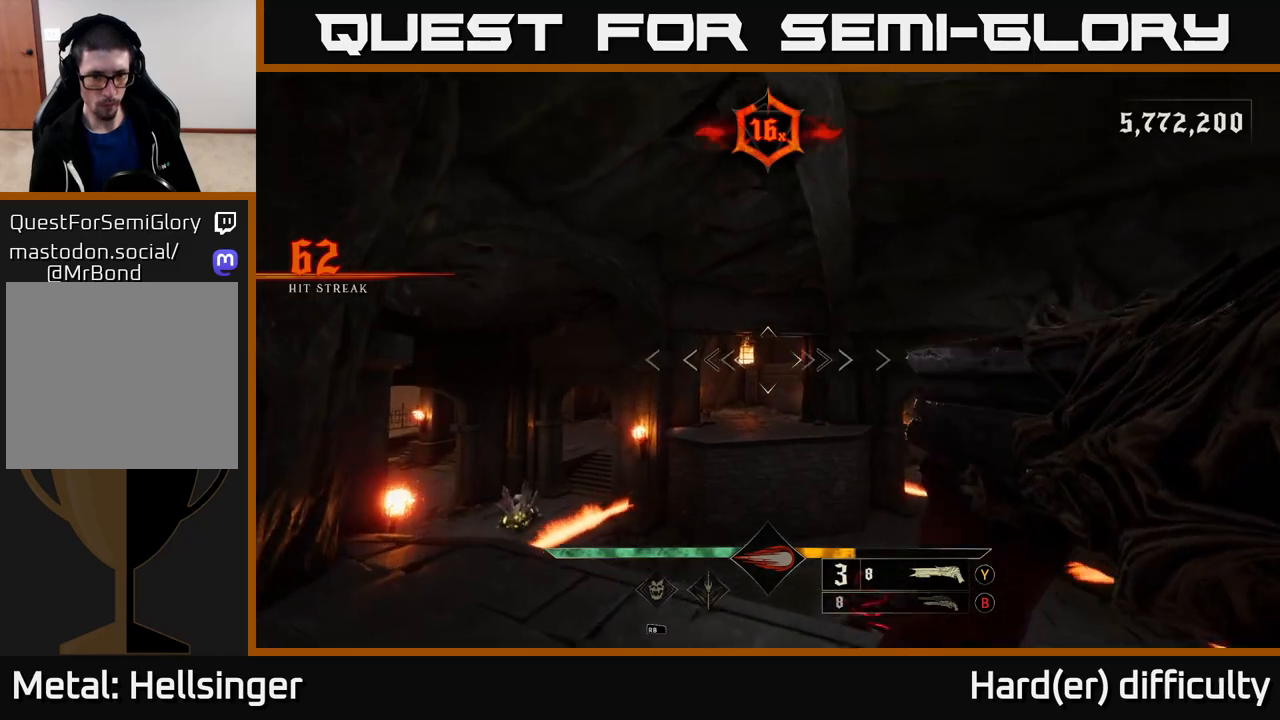
{"buttons": [], "left_stick": "up-left", "right_stick": "down-right", "events": [[17, "left_stick", "up-left"], [17, "right_stick", "down"], [150, "right_stick", "down-right"], [250, "left_stick", "up"], [483, "left_stick", "up-left"]]}
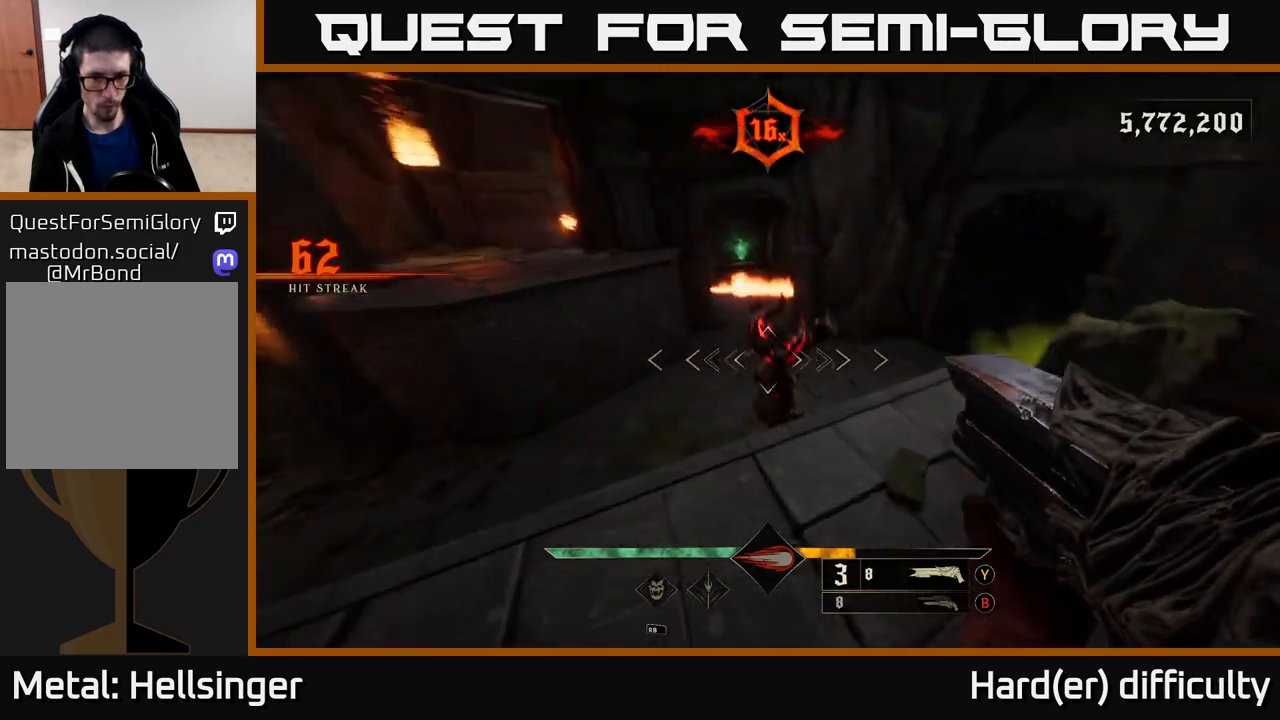
{"buttons": ["L2"], "left_stick": "left", "right_stick": "right", "events": [[17, "right_stick", "right"], [200, "R2", "down"], [217, "right_stick", "up-right"], [267, "left_stick", "left"], [317, "R2", "up"], [350, "right_stick", "right"], [367, "L2", "down"]]}
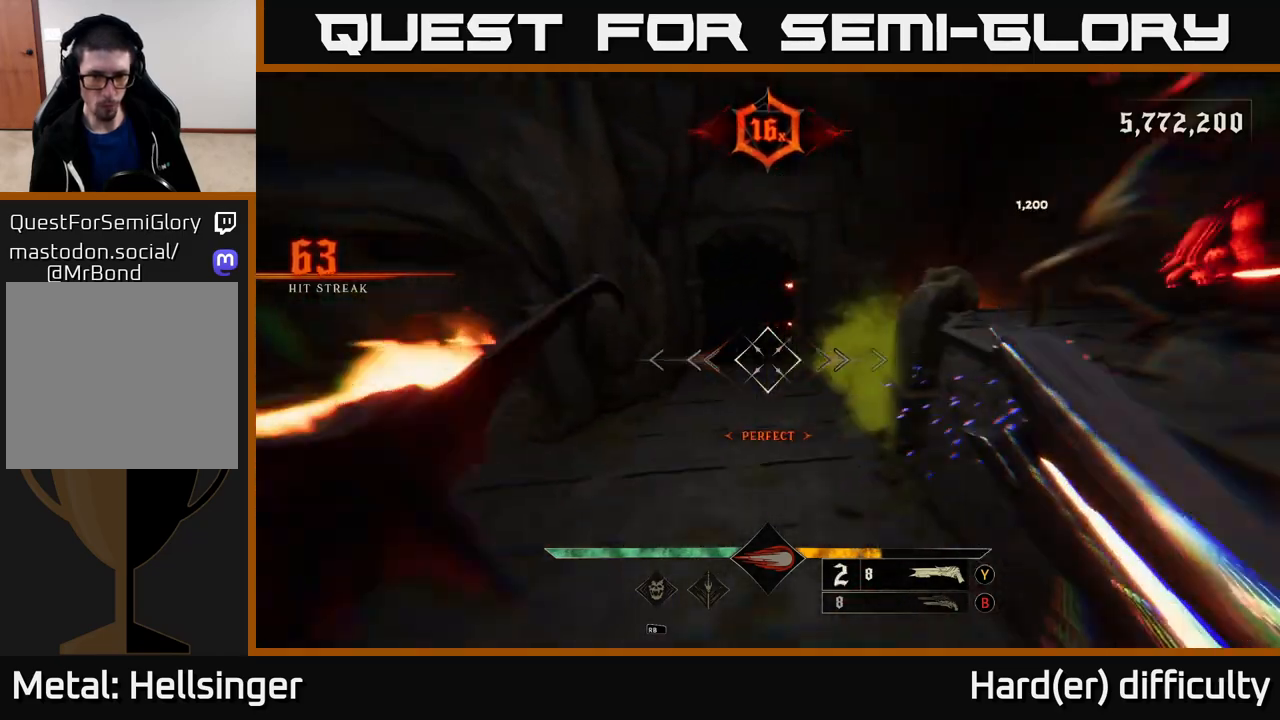
{"buttons": ["A"], "left_stick": "up-left", "right_stick": "center", "events": [[17, "L2", "up"], [333, "right_stick", "up-right"], [467, "left_stick", "up-left"], [467, "right_stick", "center"], [500, "A", "down"]]}
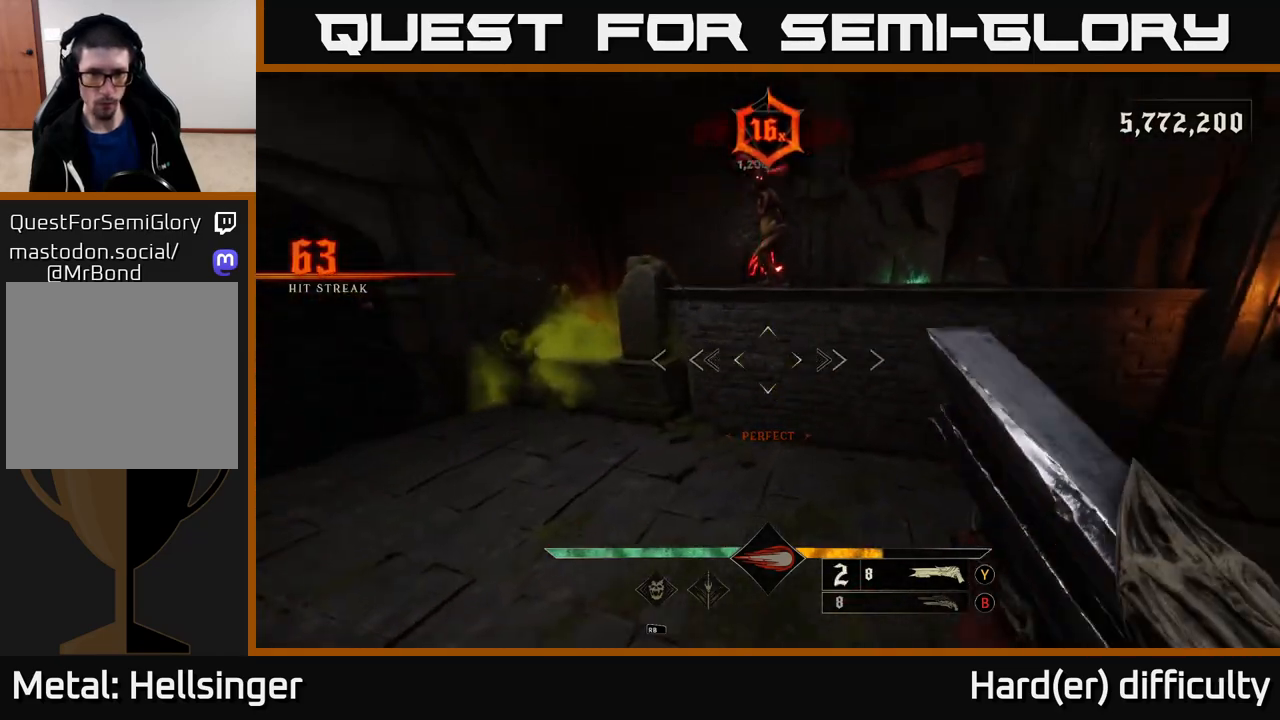
{"buttons": [], "left_stick": "left", "right_stick": "up-right", "events": [[67, "left_stick", "center"], [150, "A", "up"], [317, "left_stick", "right"], [350, "right_stick", "up-right"], [417, "left_stick", "up"], [483, "left_stick", "left"]]}
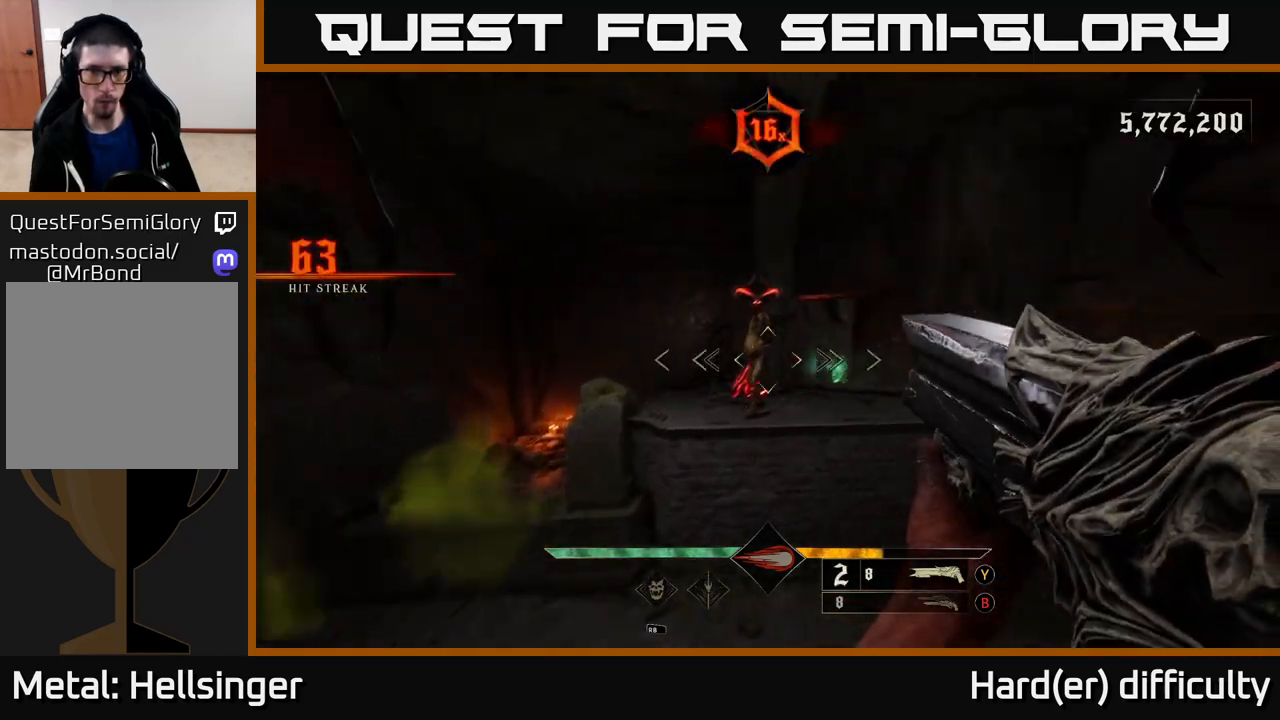
{"buttons": [], "left_stick": "down-left", "right_stick": "up-right", "events": [[83, "R2", "down"], [100, "right_stick", "up-left"], [183, "R2", "up"], [217, "right_stick", "center"], [233, "left_stick", "down-left"], [367, "right_stick", "up-right"]]}
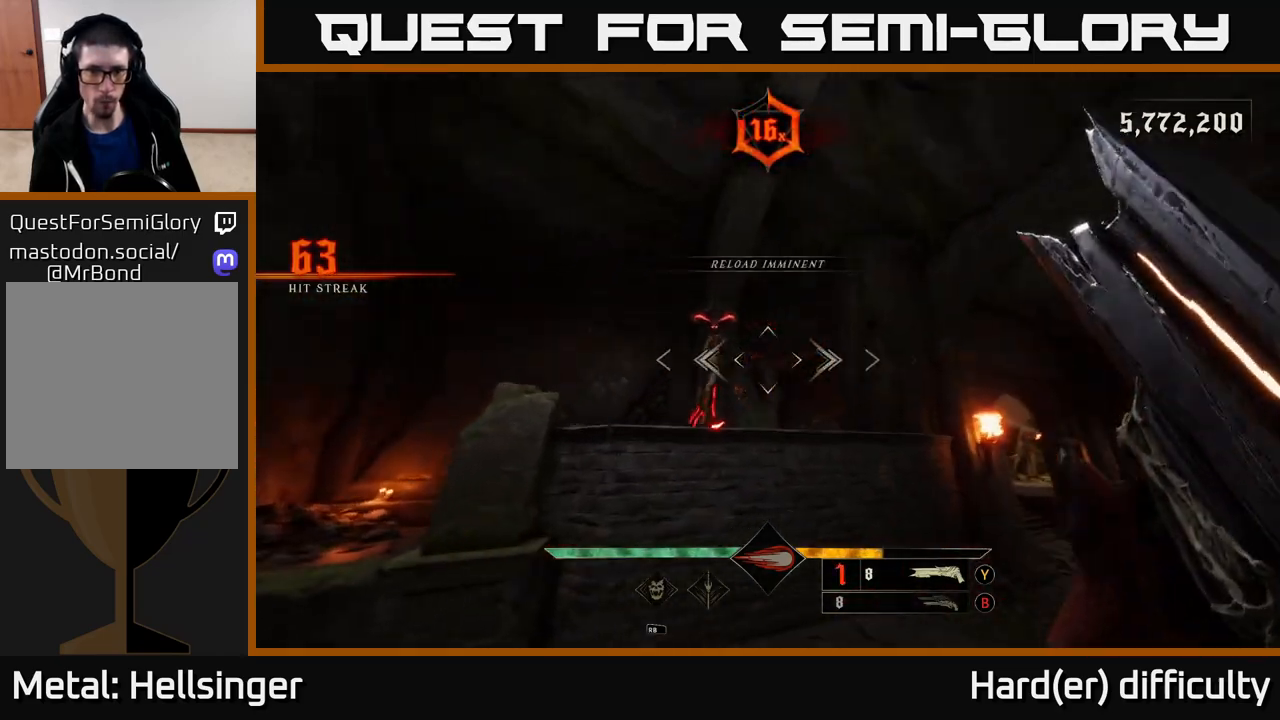
{"buttons": [], "left_stick": "left", "right_stick": "center", "events": [[67, "right_stick", "center"], [167, "left_stick", "up-left"], [233, "right_stick", "up"], [383, "left_stick", "left"], [383, "right_stick", "center"]]}
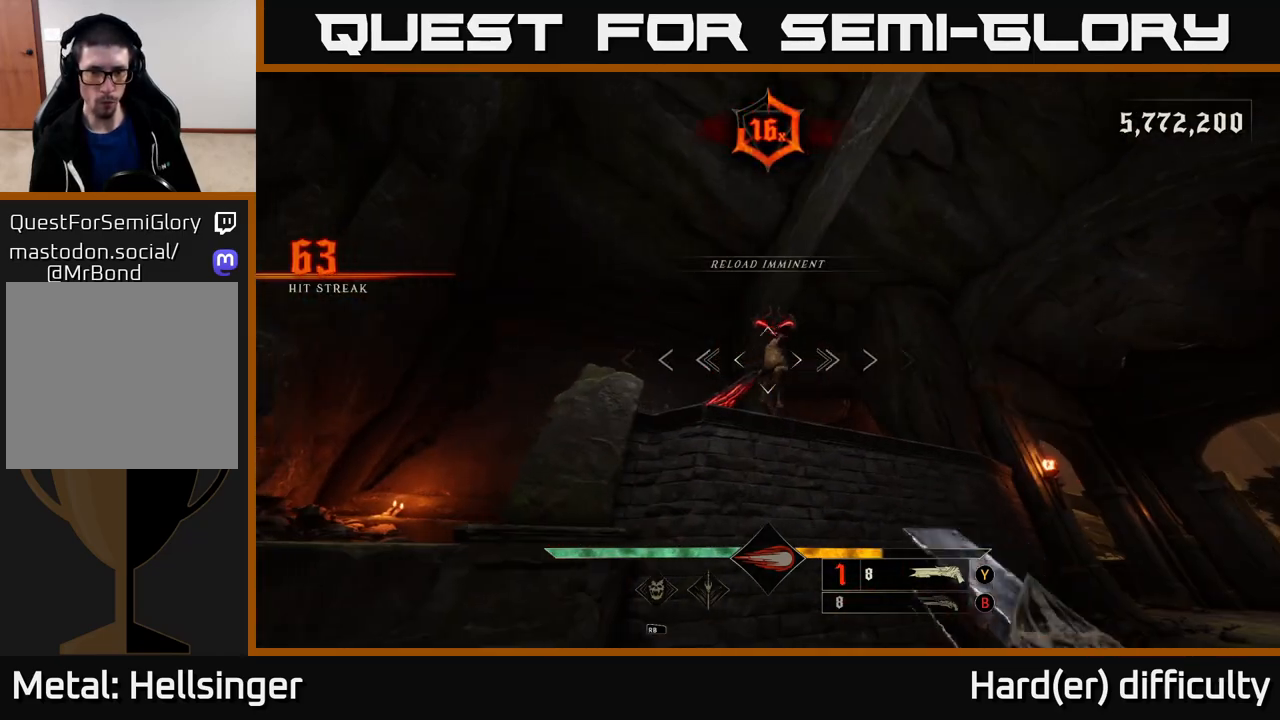
{"buttons": [], "left_stick": "left", "right_stick": "down-right", "events": [[17, "right_stick", "up"], [50, "R2", "down"], [100, "left_stick", "down-left"], [117, "right_stick", "center"], [150, "R2", "up"], [200, "right_stick", "down-right"], [500, "left_stick", "left"]]}
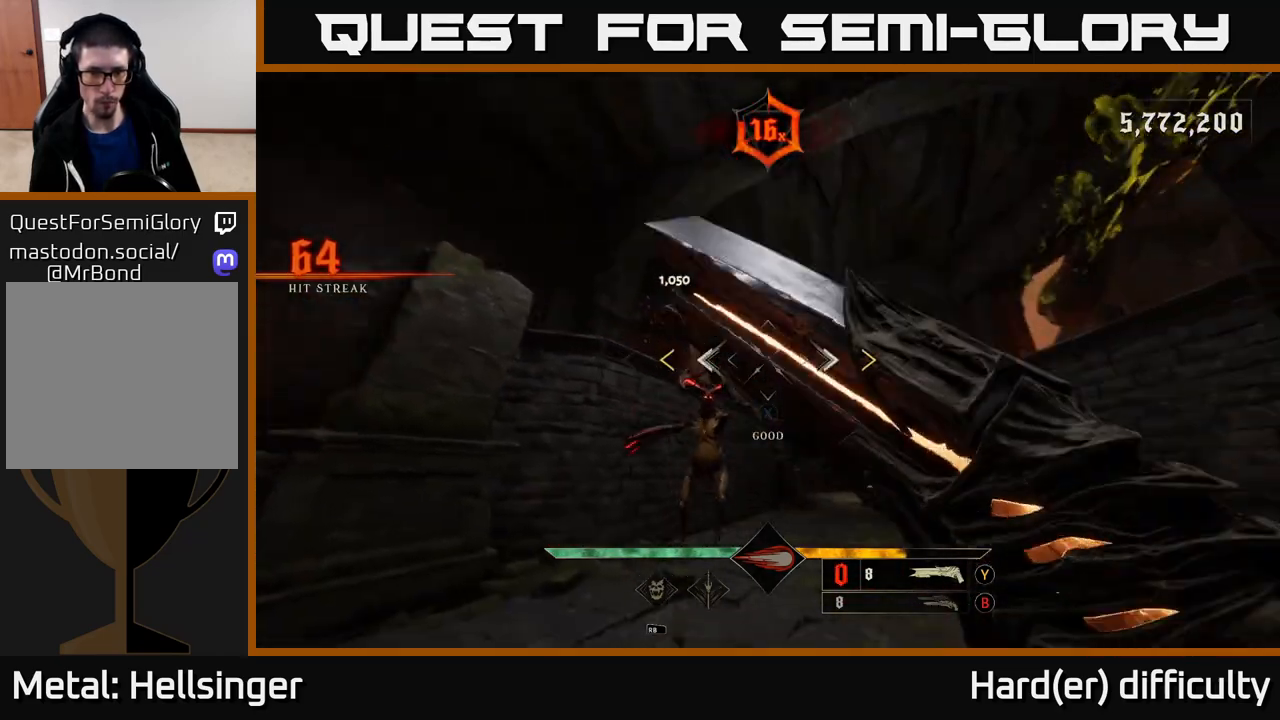
{"buttons": ["A"], "left_stick": "up-right", "right_stick": "center", "events": [[50, "right_stick", "center"], [200, "left_stick", "up-left"], [400, "A", "down"], [417, "left_stick", "up-right"]]}
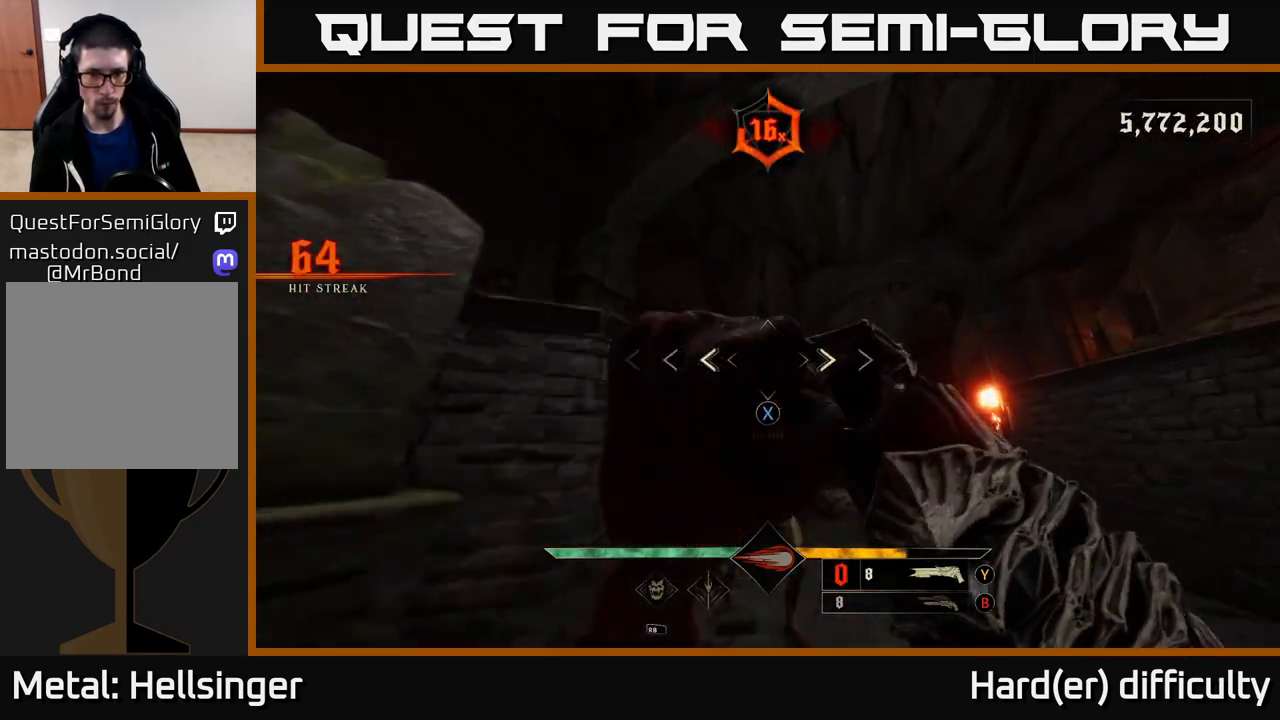
{"buttons": [], "left_stick": "up", "right_stick": "down-right", "events": [[67, "X", "down"], [133, "A", "up"], [167, "X", "up"], [300, "right_stick", "down"], [417, "left_stick", "up"], [483, "right_stick", "down-right"]]}
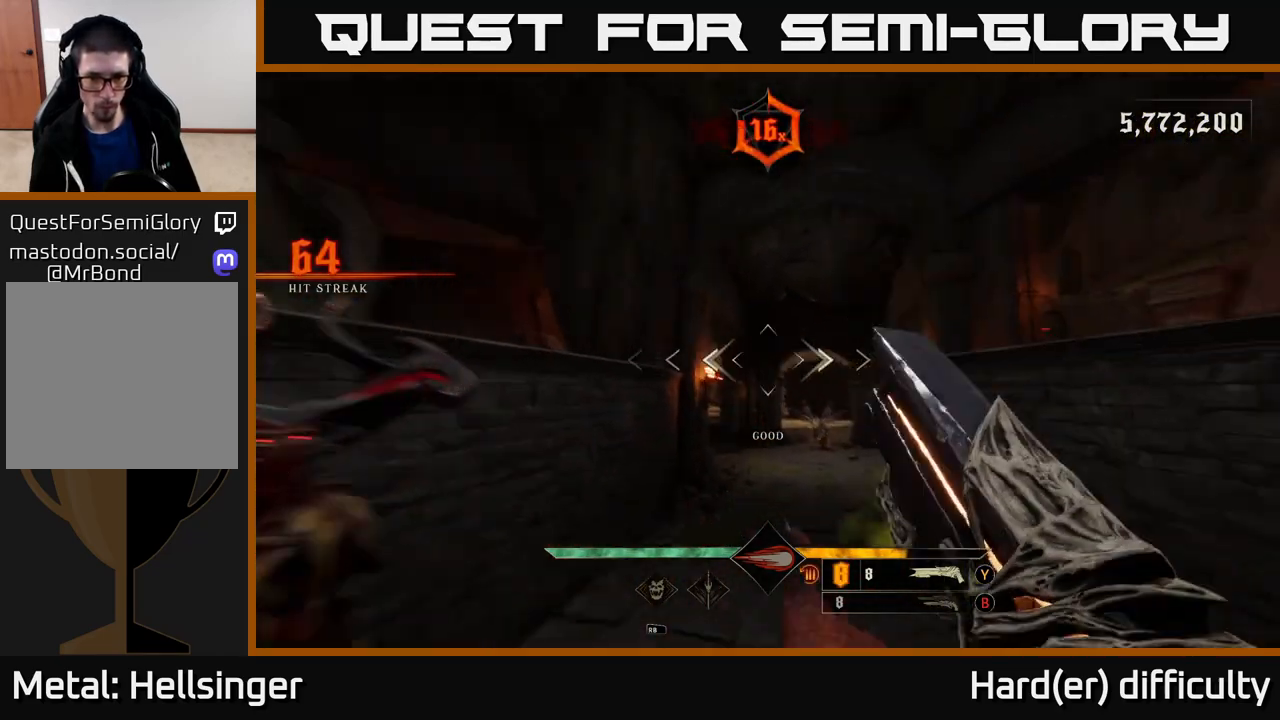
{"buttons": ["R2"], "left_stick": "up-left", "right_stick": "down", "events": [[33, "L2", "down"], [33, "right_stick", "right"], [150, "left_stick", "up-left"], [167, "L2", "up"], [267, "right_stick", "left"], [433, "right_stick", "down"], [483, "R2", "down"]]}
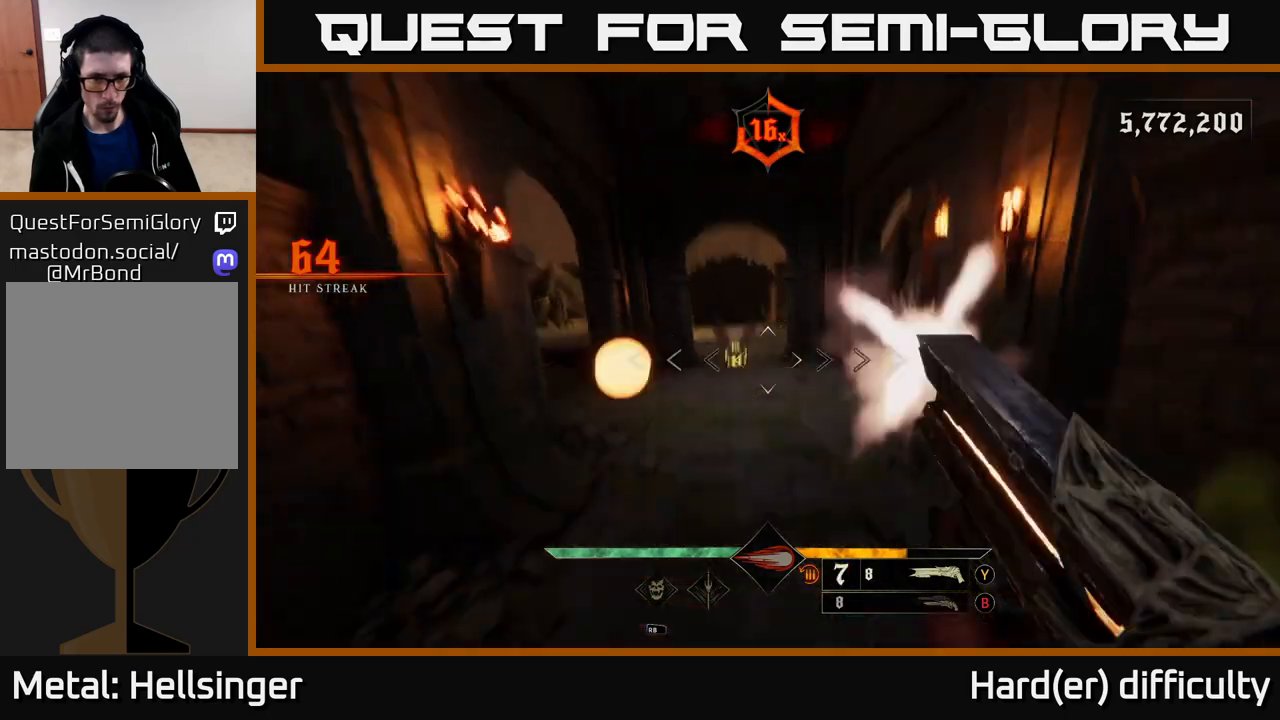
{"buttons": [], "left_stick": "up-right", "right_stick": "up", "events": [[50, "R2", "up"], [67, "right_stick", "center"], [100, "left_stick", "up"], [350, "left_stick", "up-right"], [350, "right_stick", "up"]]}
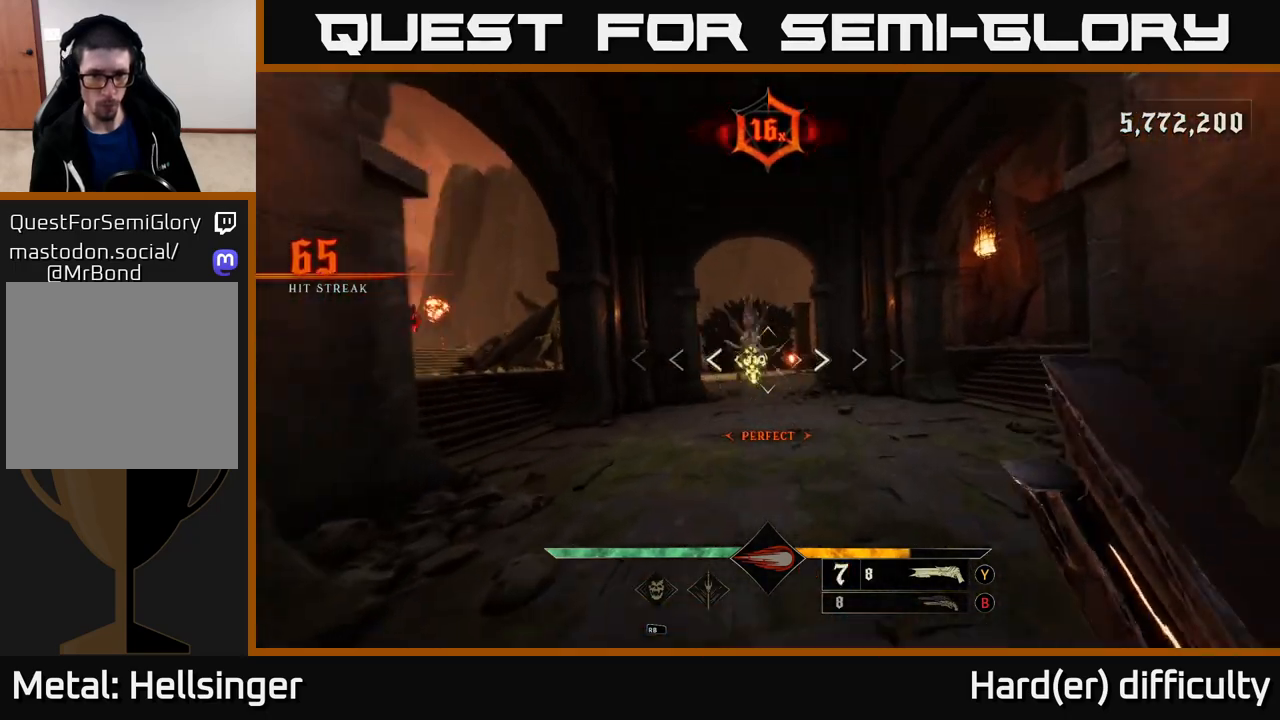
{"buttons": ["L2", "R2"], "left_stick": "up-right", "right_stick": "up-right", "events": [[17, "right_stick", "center"], [133, "right_stick", "left"], [417, "R2", "down"], [433, "right_stick", "center"], [467, "L2", "down"], [483, "right_stick", "up-right"]]}
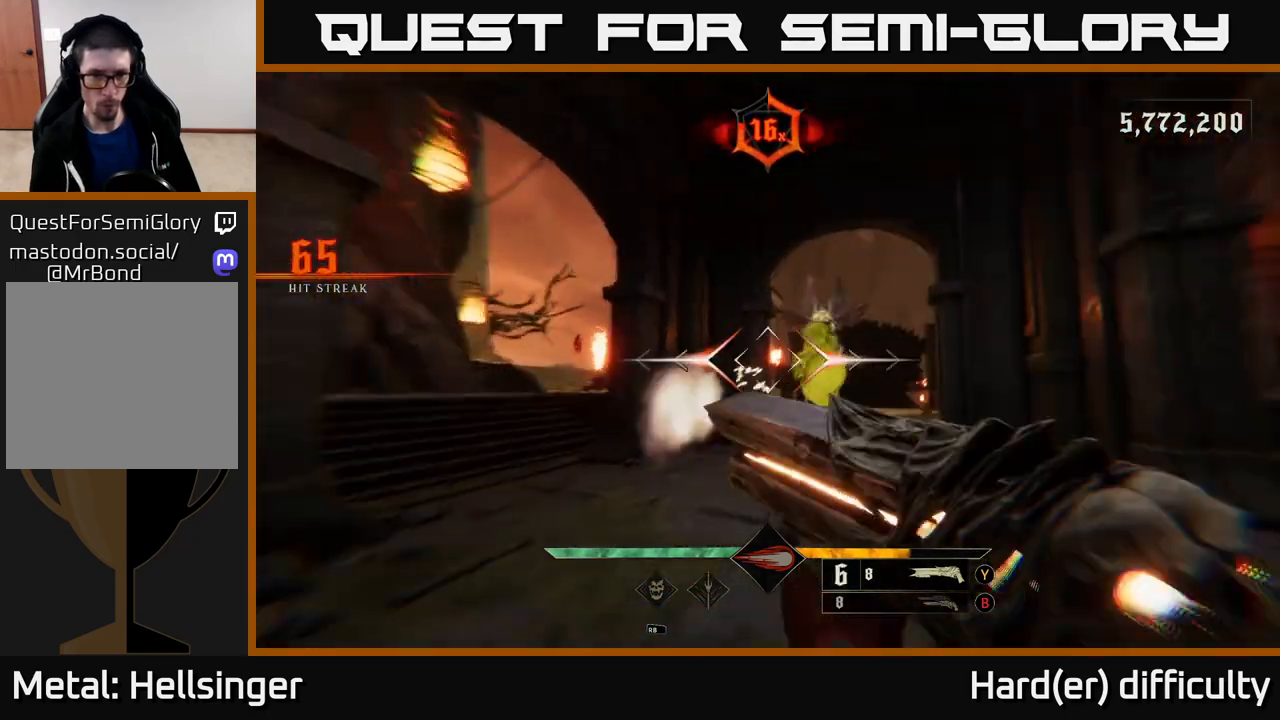
{"buttons": [], "left_stick": "down-right", "right_stick": "center", "events": [[50, "right_stick", "down-left"], [67, "R2", "up"], [117, "L2", "up"], [133, "left_stick", "right"], [150, "right_stick", "left"], [317, "left_stick", "down-right"], [433, "right_stick", "center"]]}
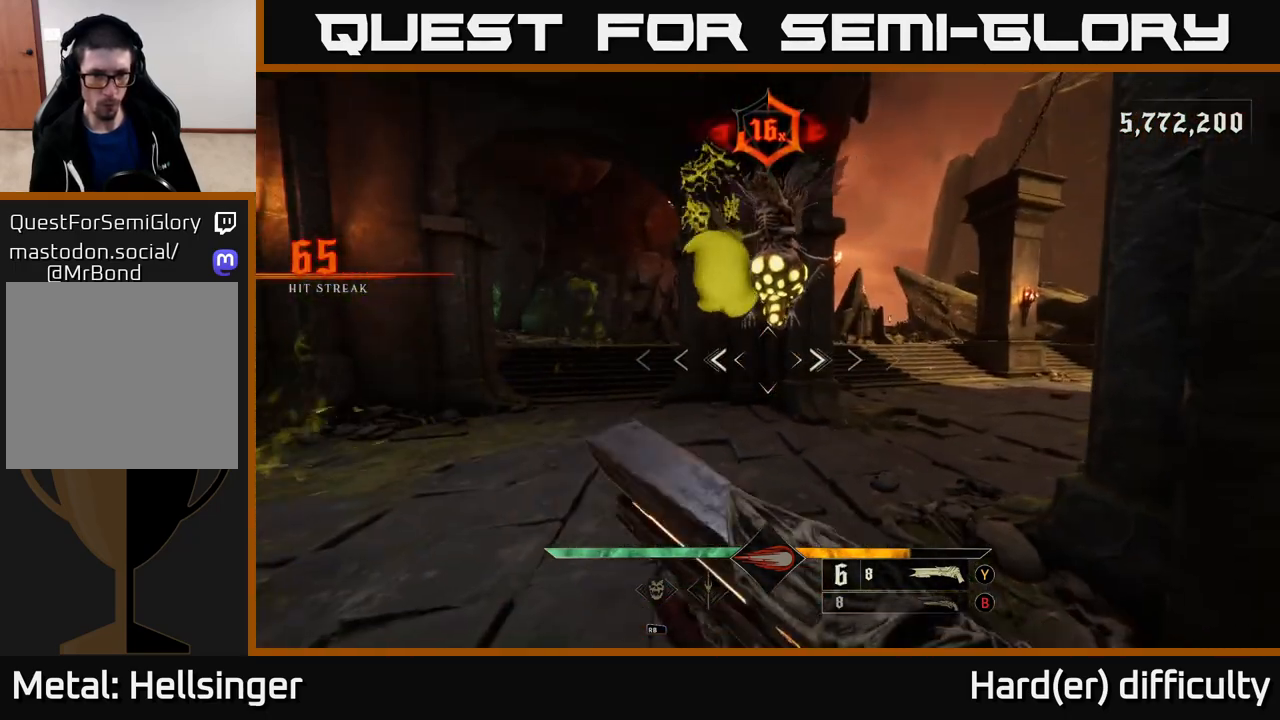
{"buttons": [], "left_stick": "down", "right_stick": "center", "events": [[17, "left_stick", "down"], [183, "L2", "down"], [250, "R2", "down"], [283, "right_stick", "down"], [300, "L2", "up"], [350, "R2", "up"], [467, "right_stick", "center"]]}